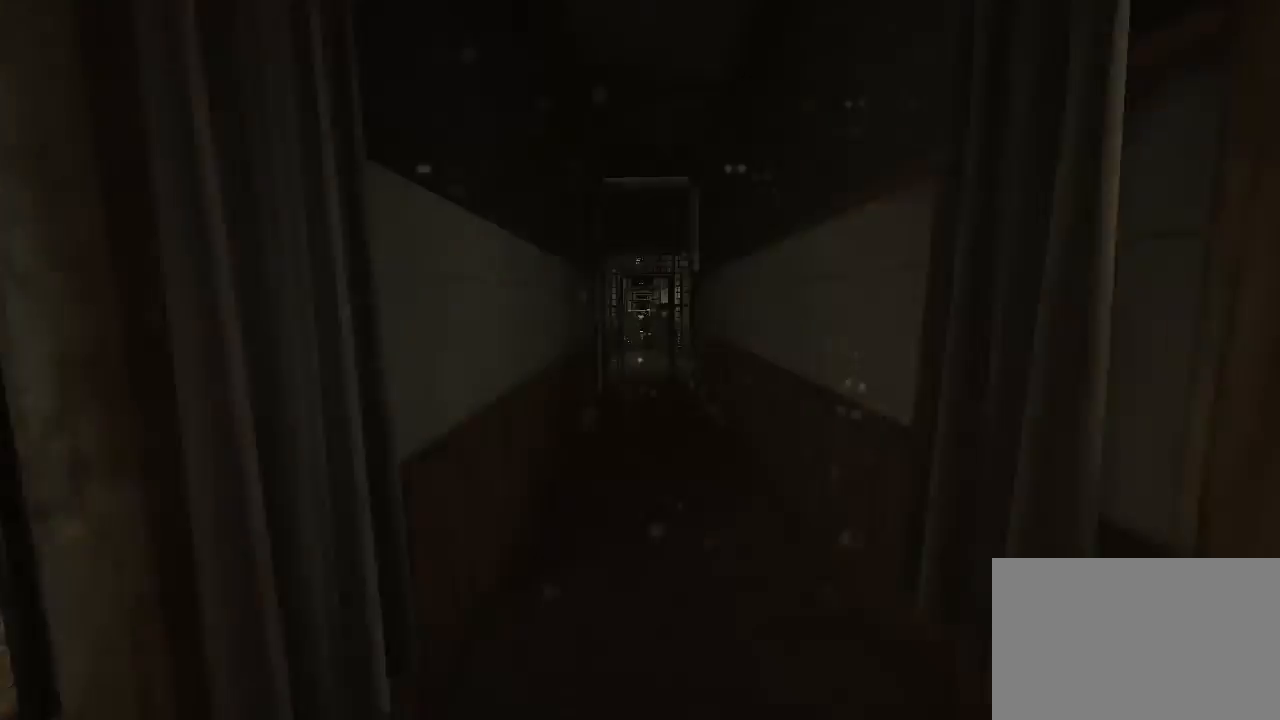
Gameplay with keyboard and mouse; each line is a JSON object with the keys and mouse buttons held at the frame after it. "events" lists presses ("down") and releases ("up") of "1", "2", "3", "4", "5", "a", "alt", "c", "ctrl", "d", "e", "f", "q", "r", "s", "shift", "space", "tab", "v", "w", "x", "z", "mouse_left", "mouse_middle", "mouse_right", "mouse_wheel_up" and "mouse_wheel_down" between this image and that frame as [ms after this image, input, new state], when the widget could be followed in between. "mouse_left", "mouse_middle", "mouse_right", "mouse_wheel_up", "mouse_wheel_down" = the "left", "middle", "right", "wheel_up", "wheel_down" buttons of the "mouse" list. No other keys are recorded. Mouse movement is not recorded.
{"keys": ["shift", "w"], "mouse": [], "events": []}
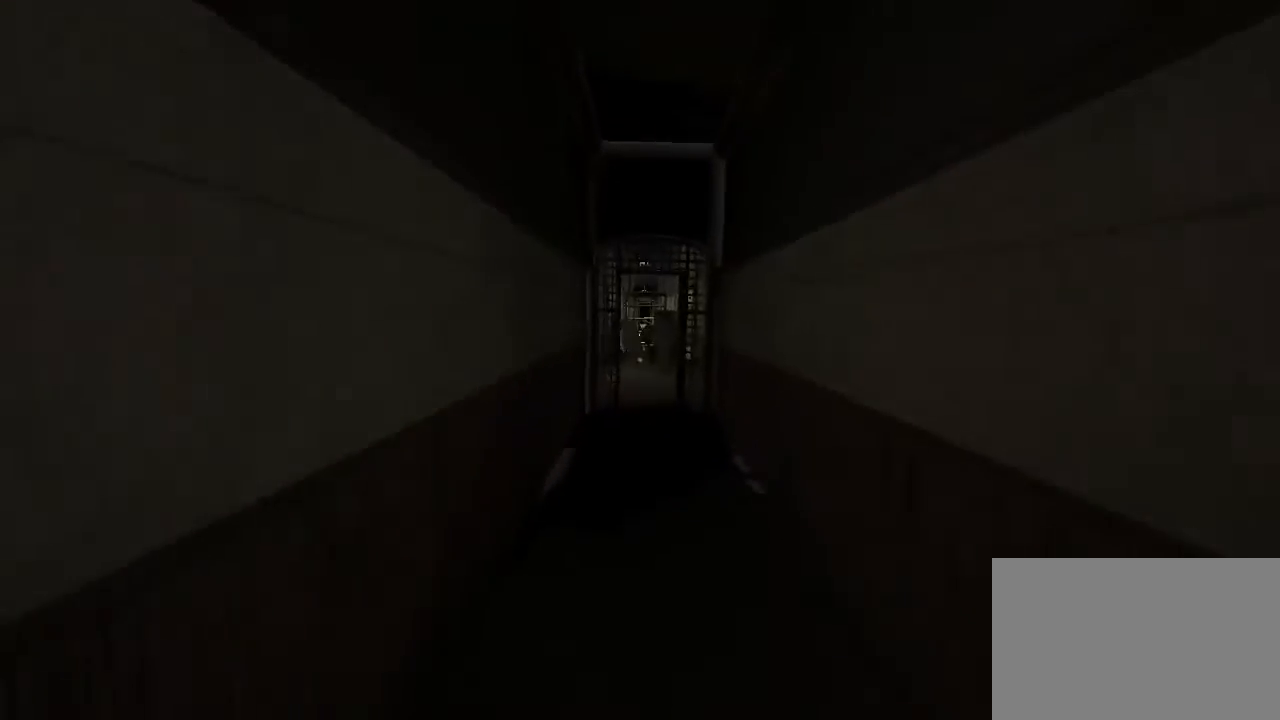
{"keys": ["shift", "w"], "mouse": [], "events": []}
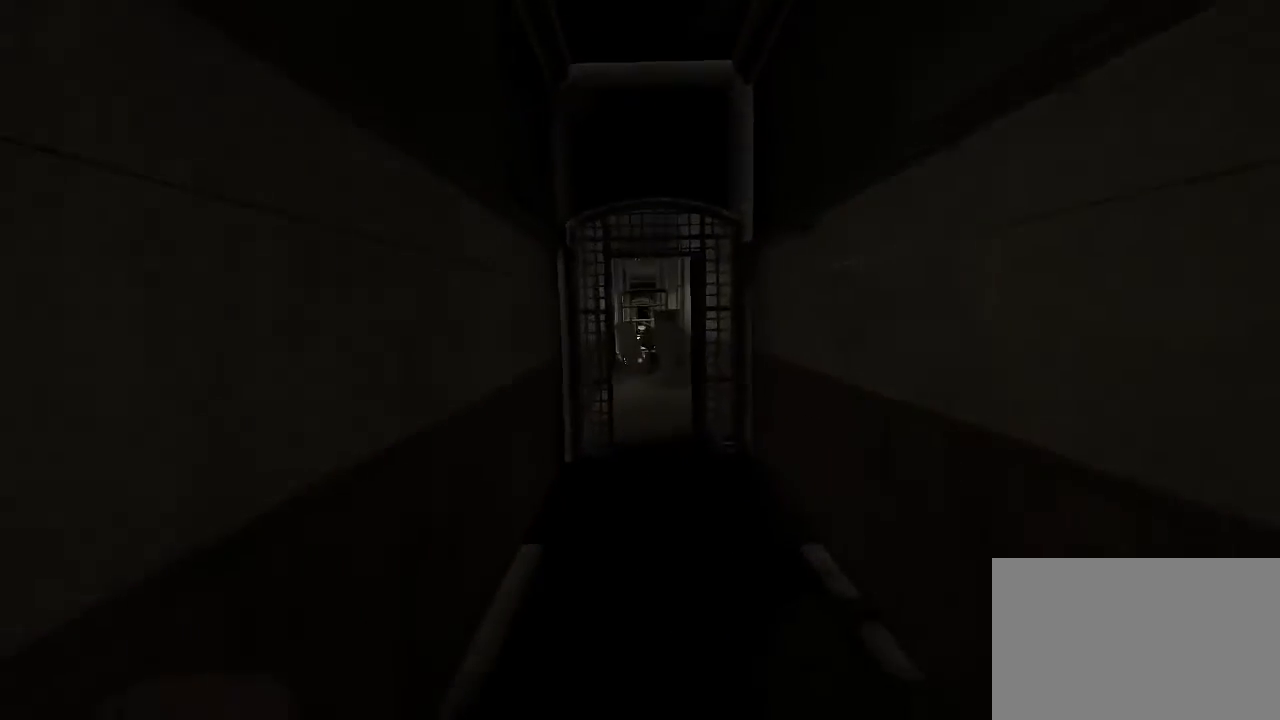
{"keys": ["shift", "w"], "mouse": [], "events": []}
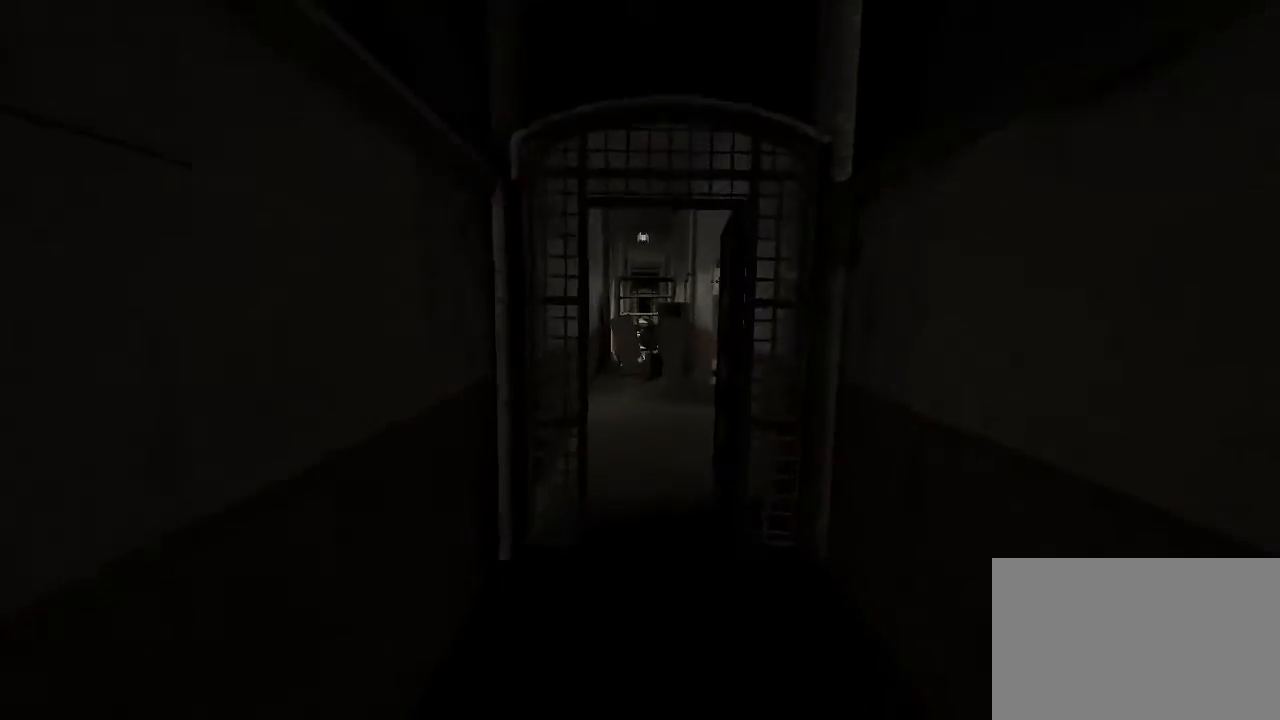
{"keys": ["shift", "w"], "mouse": [], "events": []}
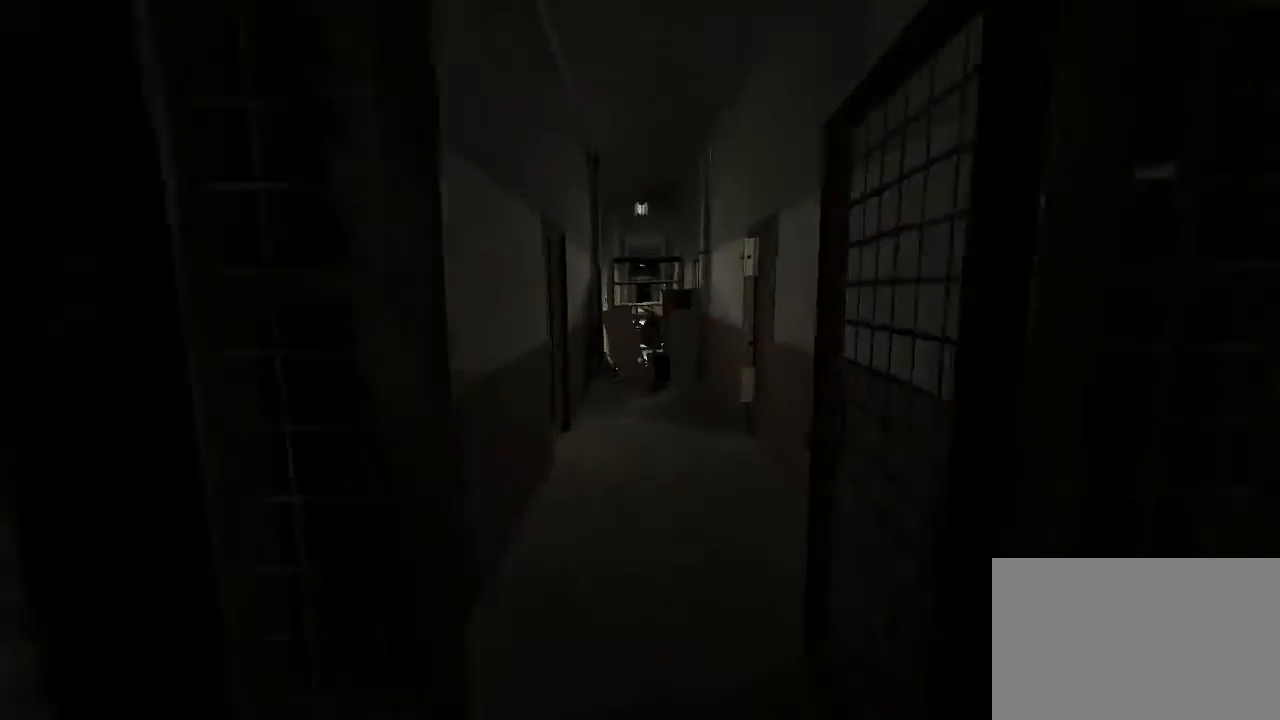
{"keys": ["d", "shift", "w"], "mouse": [], "events": [[300, "d", "down"]]}
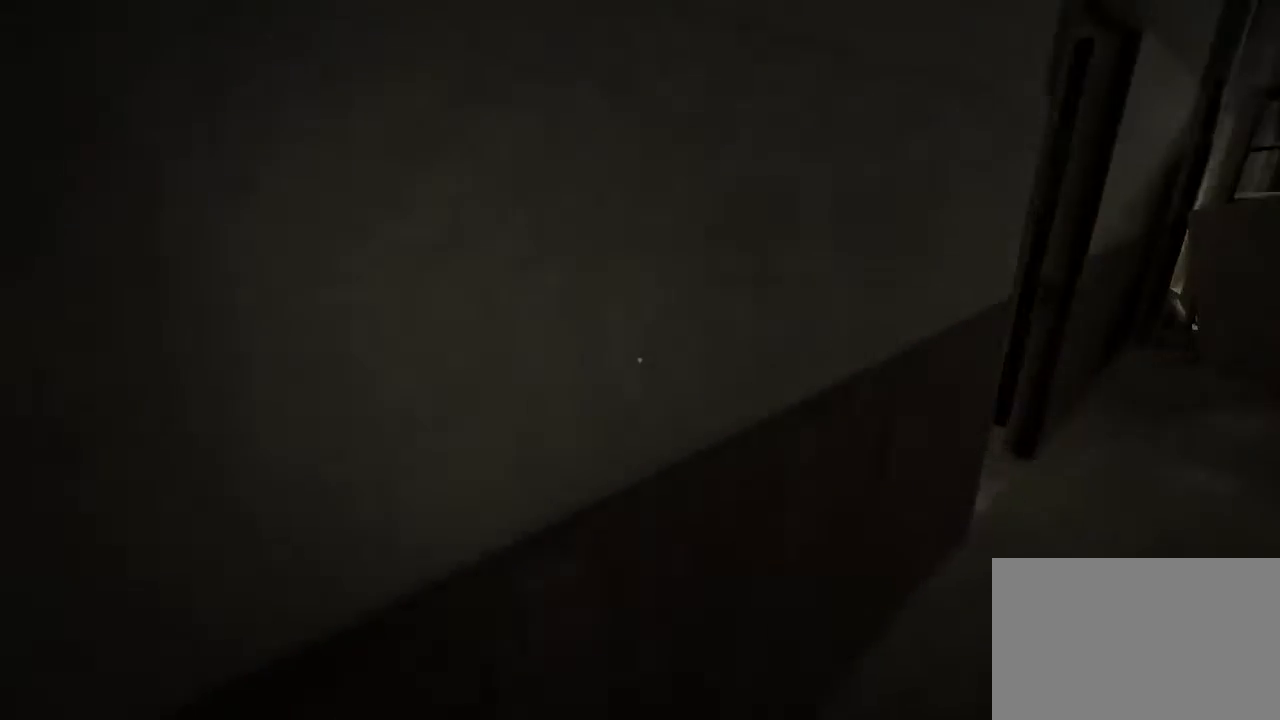
{"keys": ["shift", "w"], "mouse": [], "events": [[500, "d", "up"]]}
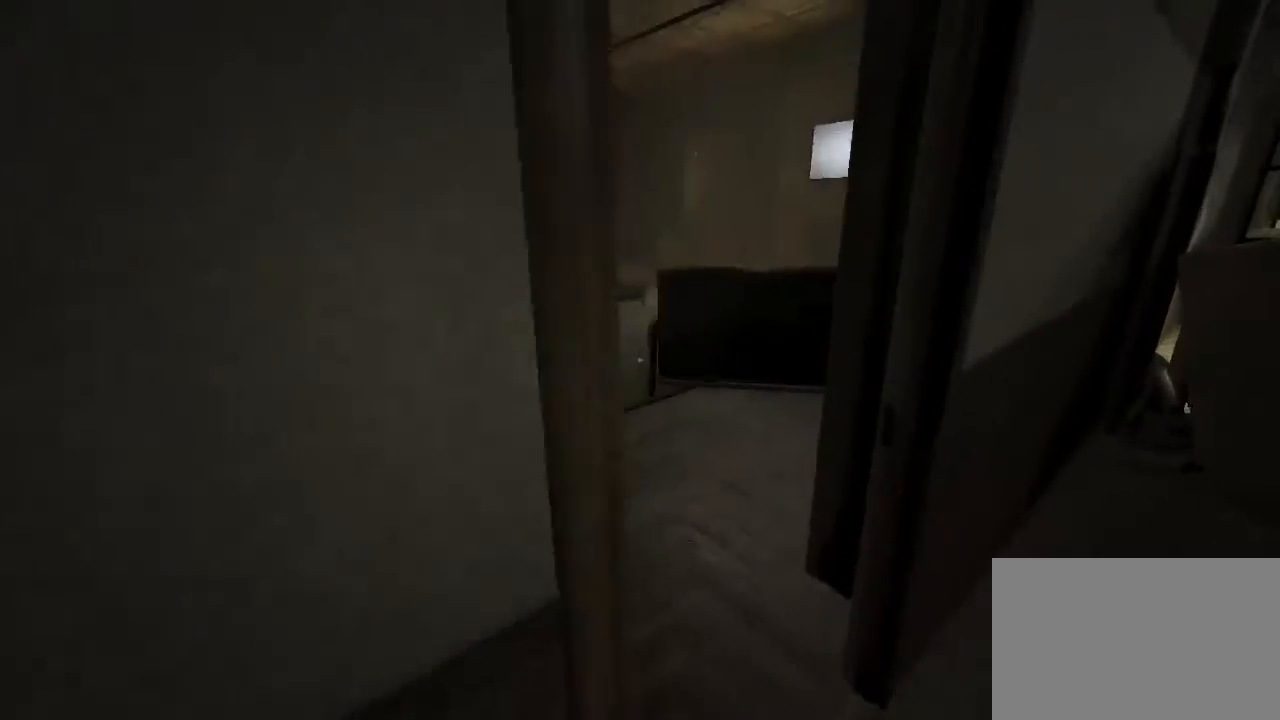
{"keys": ["a", "shift", "w"], "mouse": [], "events": [[300, "a", "down"]]}
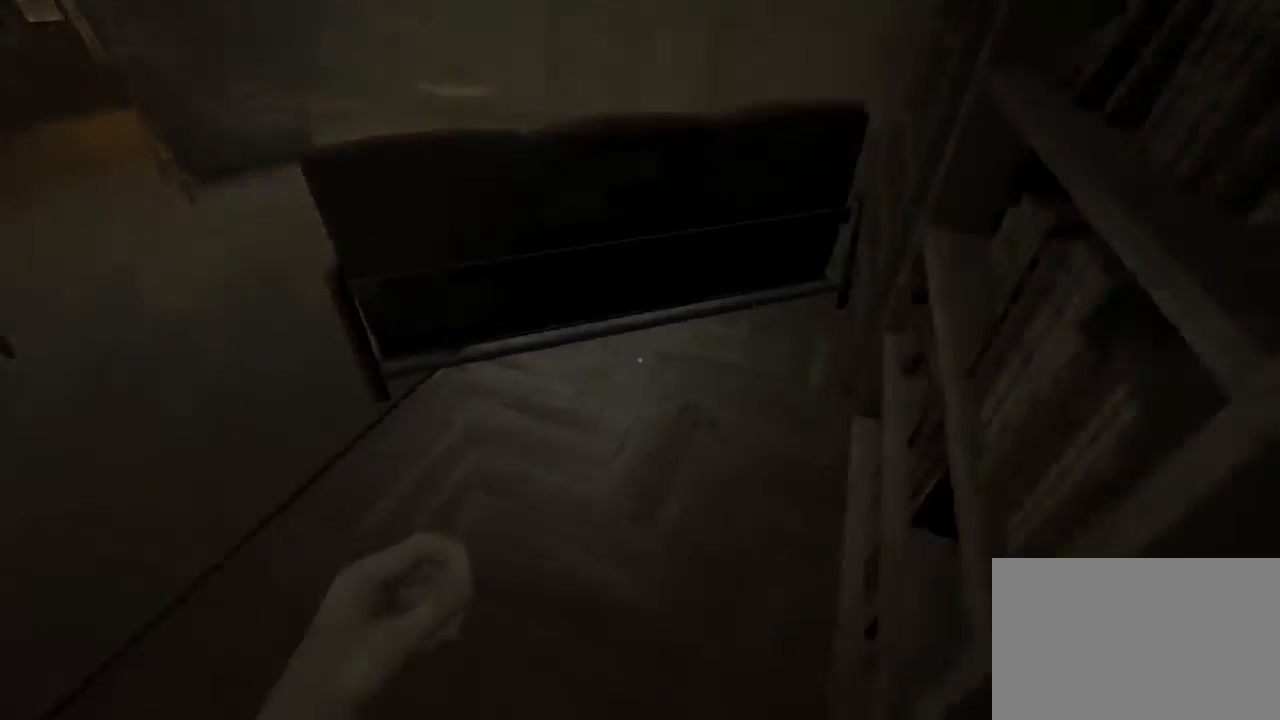
{"keys": ["shift", "space", "w"], "mouse": [], "events": [[67, "a", "up"], [233, "a", "down"], [300, "a", "up"], [500, "space", "down"]]}
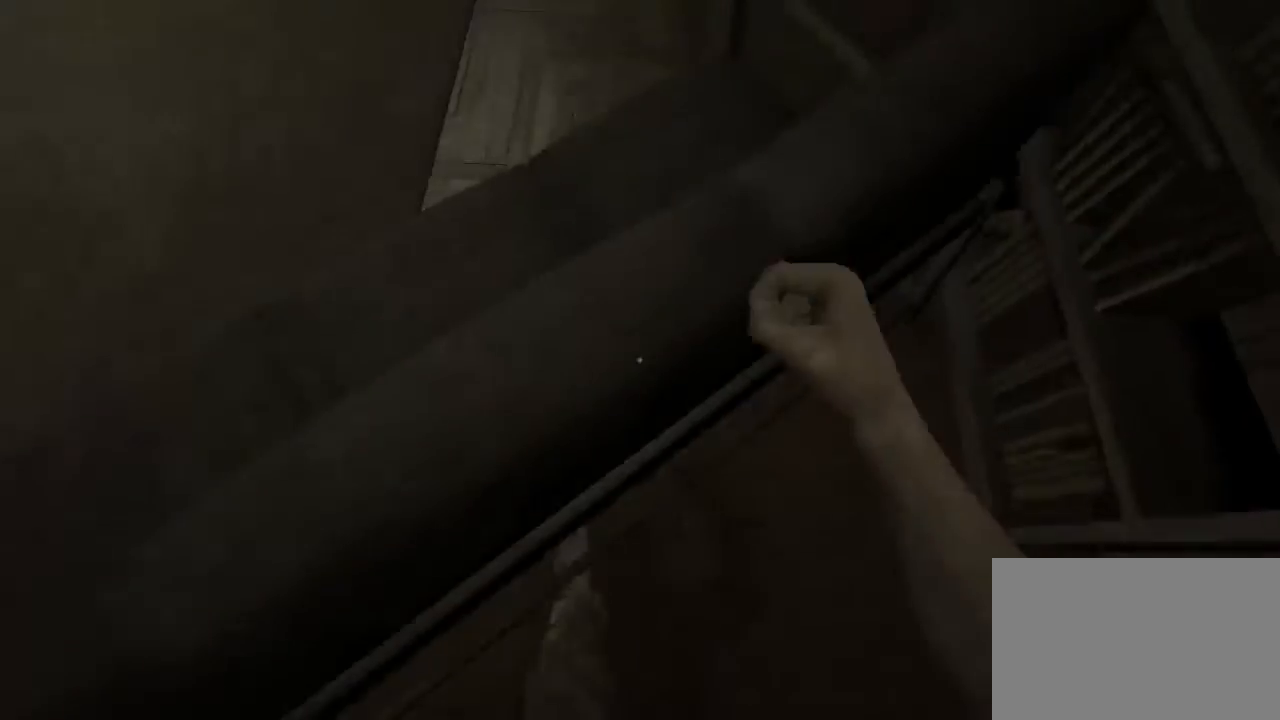
{"keys": ["shift", "w"], "mouse": [], "events": [[67, "space", "up"]]}
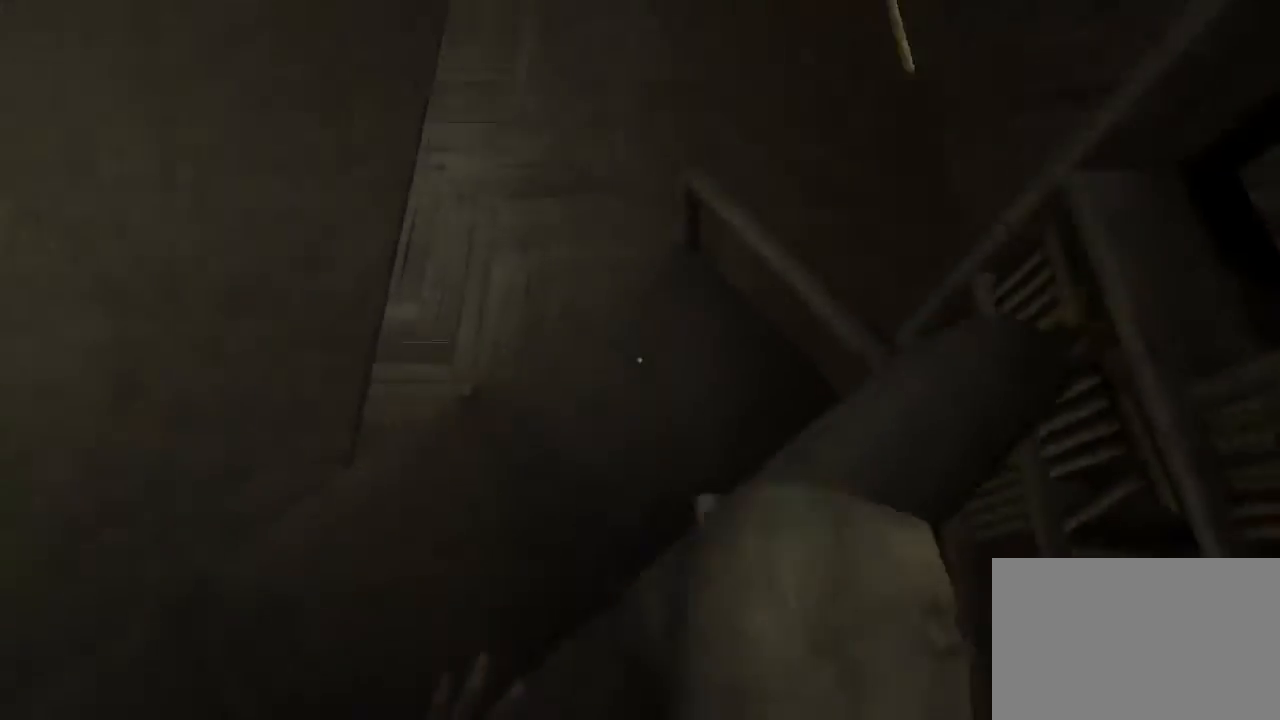
{"keys": ["shift", "w"], "mouse": [], "events": []}
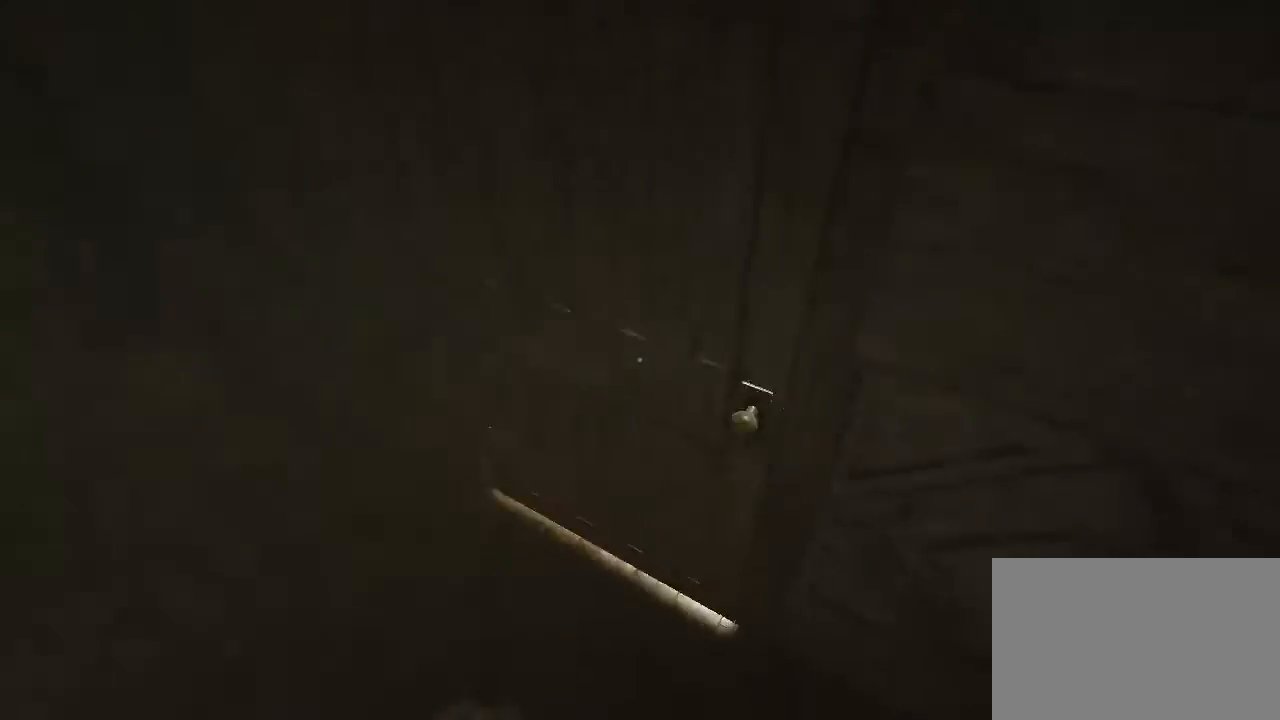
{"keys": ["shift"], "mouse": ["left"], "events": [[133, "w", "up"], [167, "mouse_left", "down"], [267, "mouse_left", "up"], [300, "mouse_left", "down"], [467, "mouse_left", "up"], [500, "mouse_left", "down"]]}
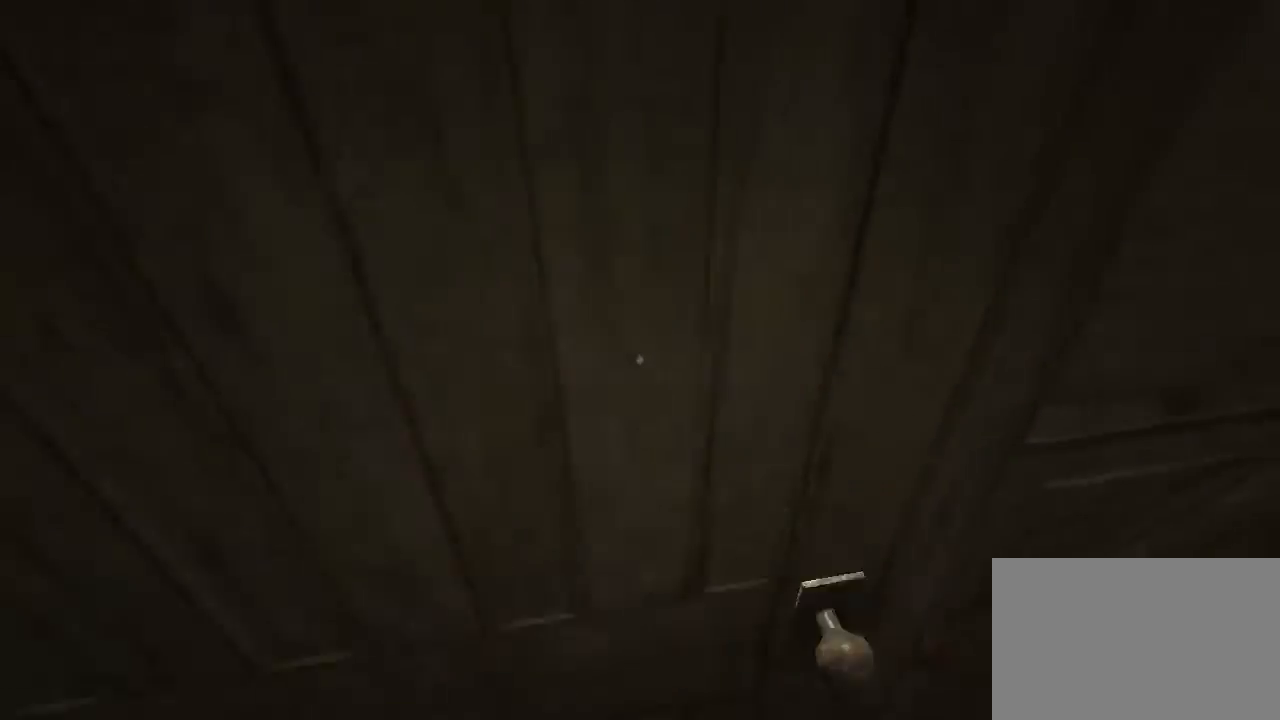
{"keys": ["shift", "w"], "mouse": ["left"], "events": [[67, "w", "down"], [100, "mouse_left", "up"], [133, "mouse_left", "down"], [267, "mouse_left", "up"], [300, "mouse_left", "down"], [400, "mouse_left", "up"], [433, "mouse_left", "down"]]}
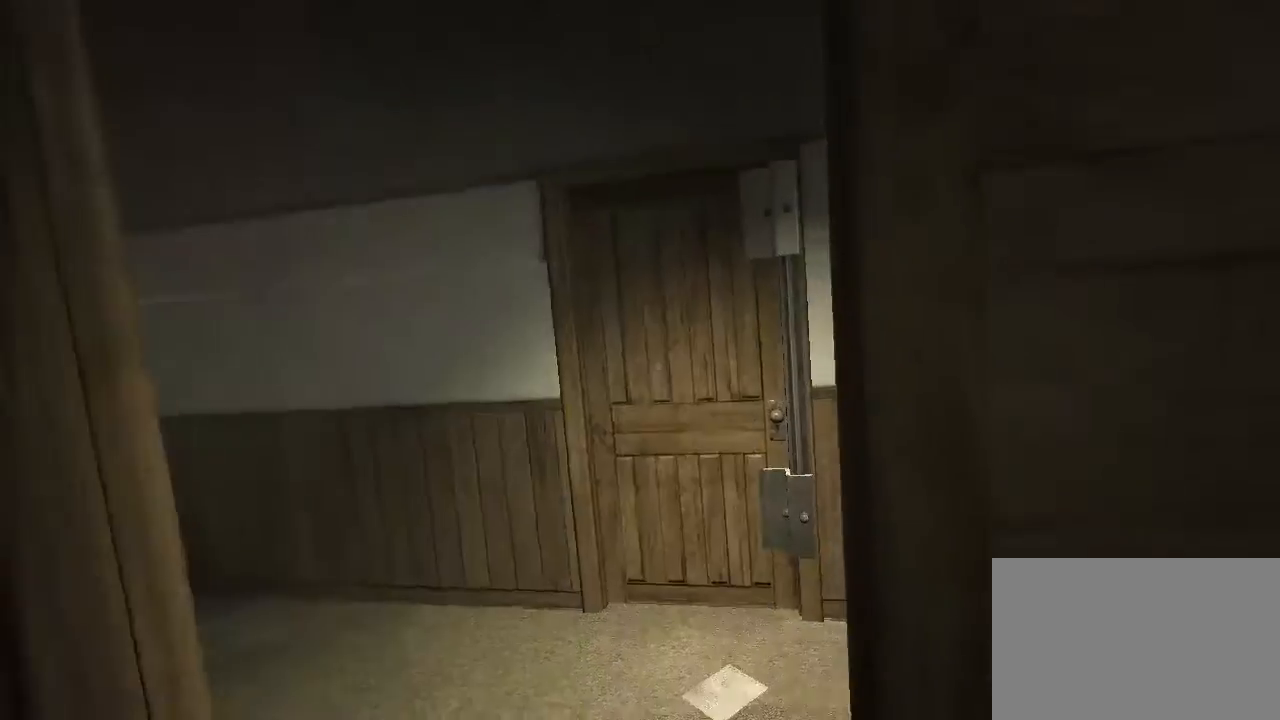
{"keys": ["shift", "w"], "mouse": [], "events": [[200, "mouse_left", "up"]]}
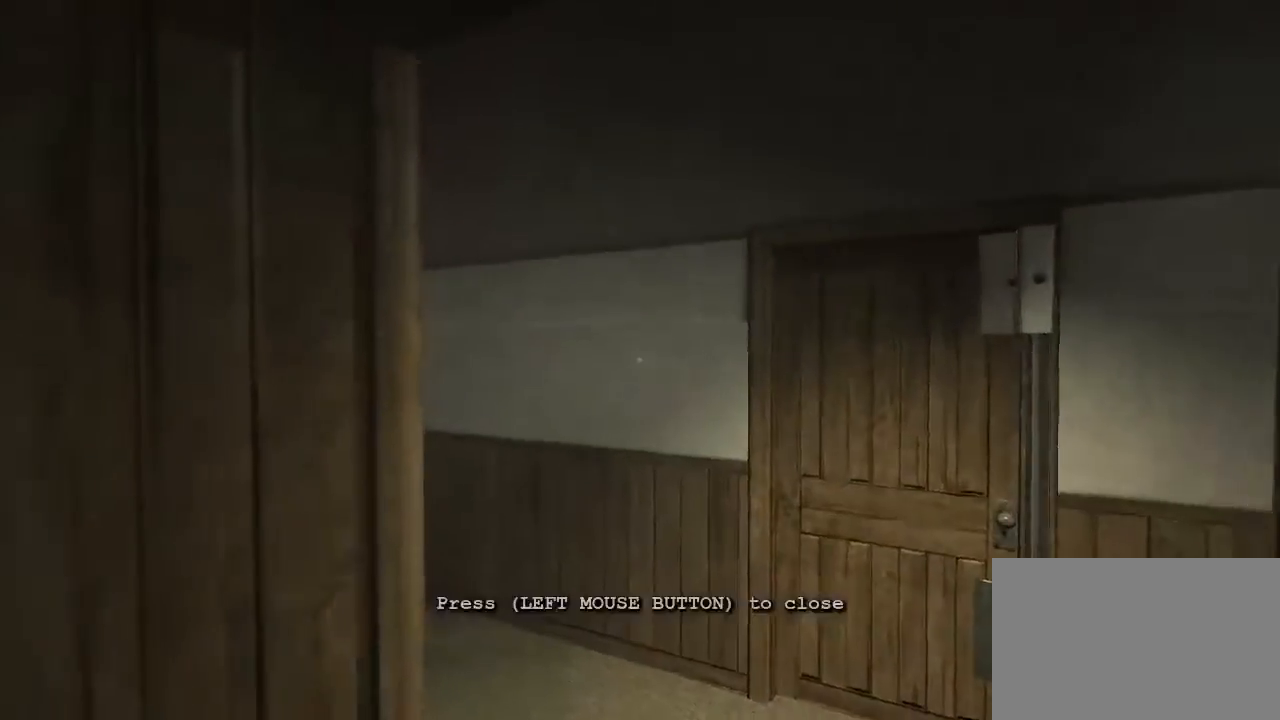
{"keys": ["d", "shift", "w"], "mouse": [], "events": [[233, "d", "down"]]}
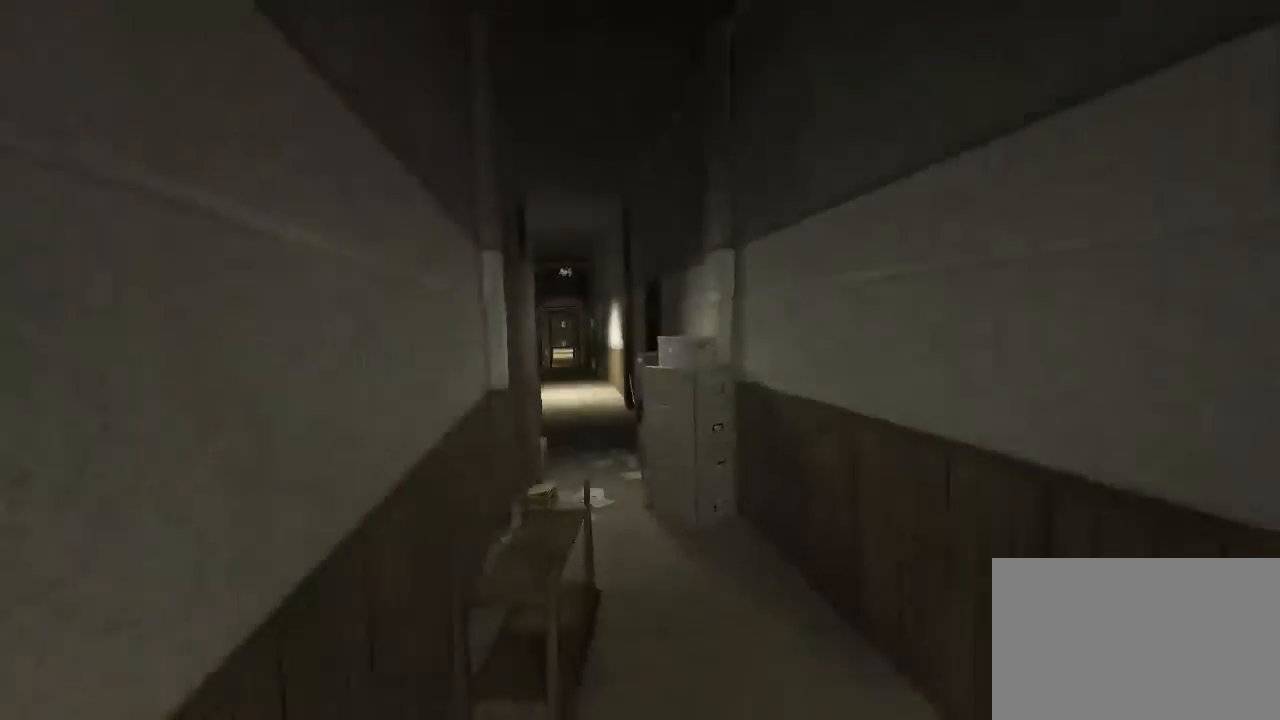
{"keys": ["shift", "w"], "mouse": [], "events": [[100, "d", "up"], [233, "d", "down"], [367, "d", "up"]]}
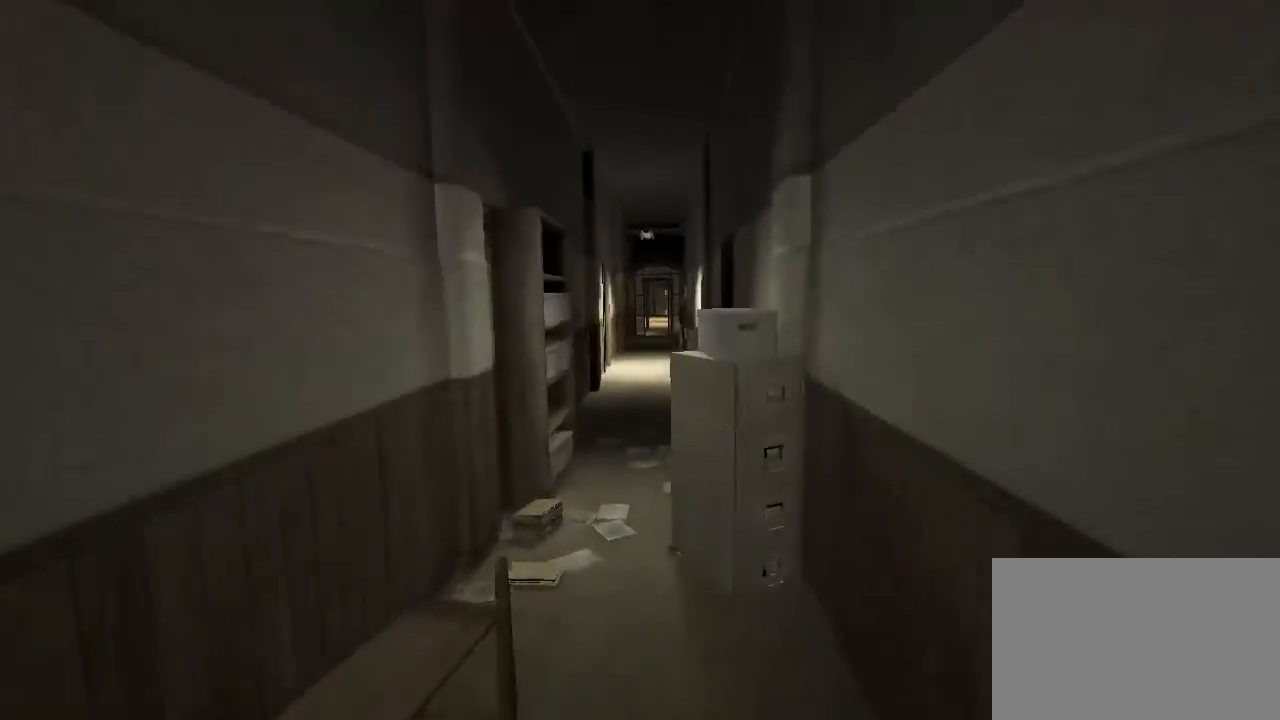
{"keys": ["shift", "w"], "mouse": [], "events": []}
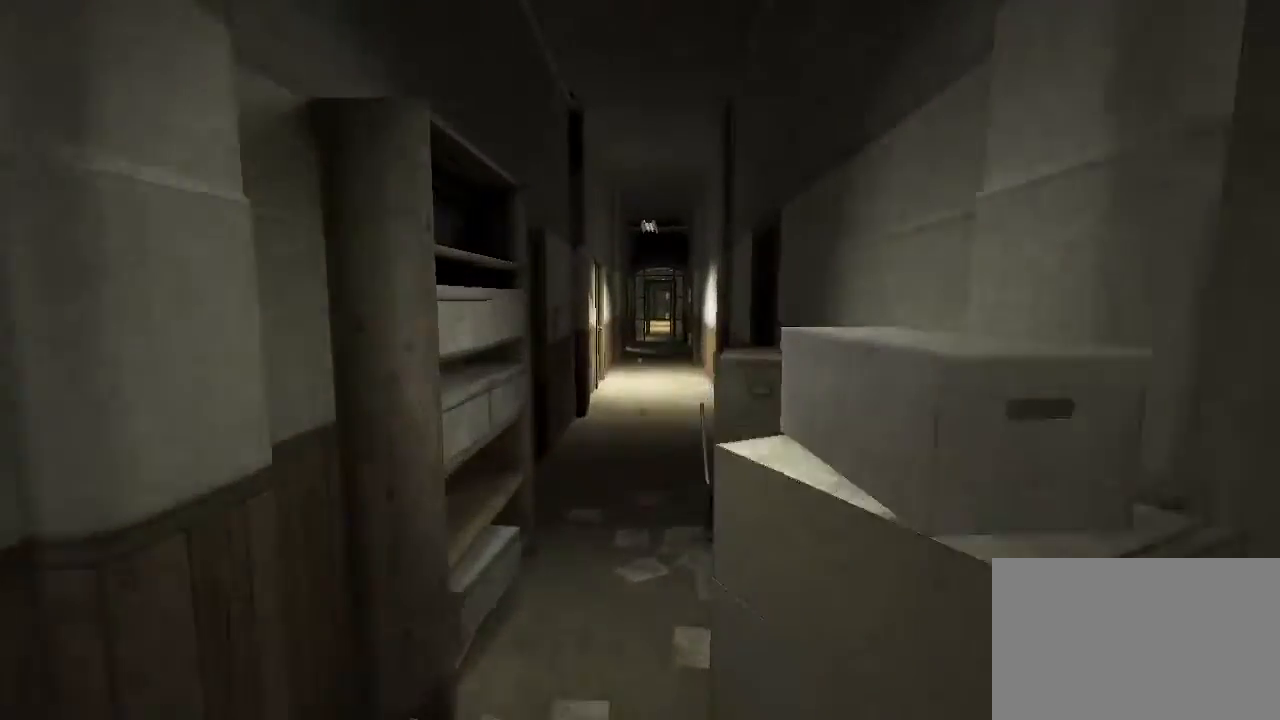
{"keys": ["shift", "w"], "mouse": [], "events": []}
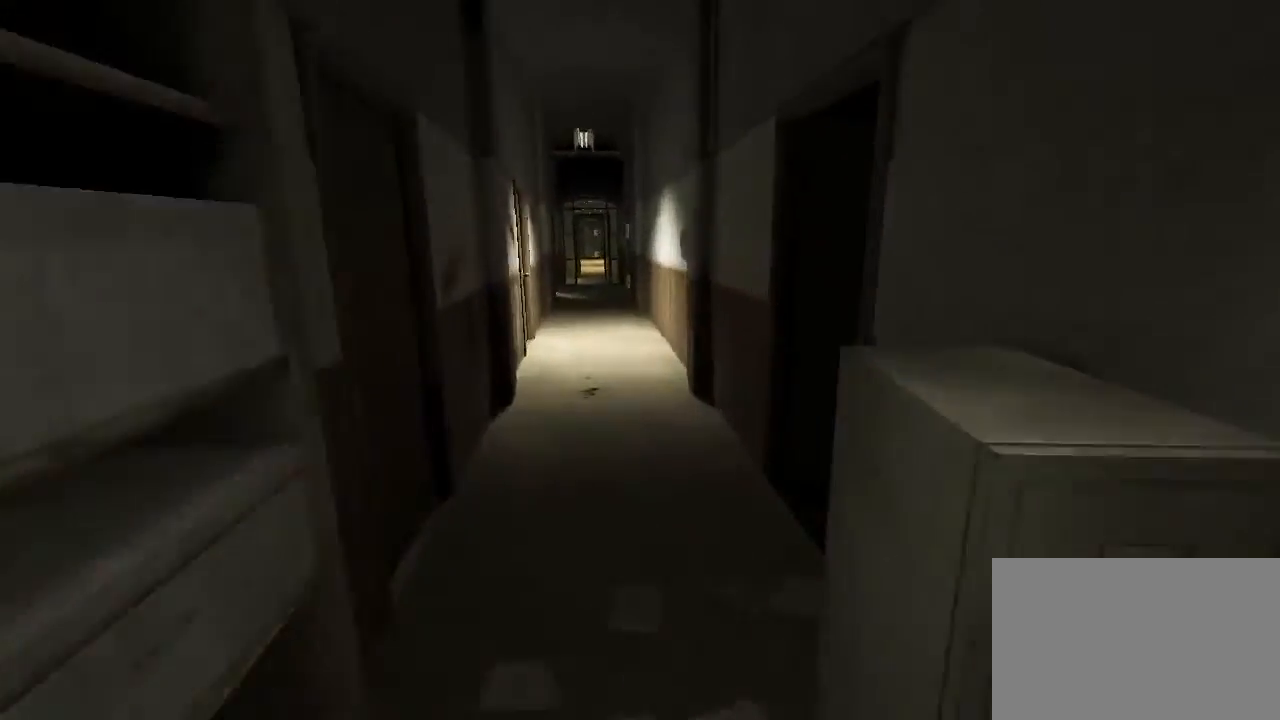
{"keys": ["shift", "w"], "mouse": [], "events": []}
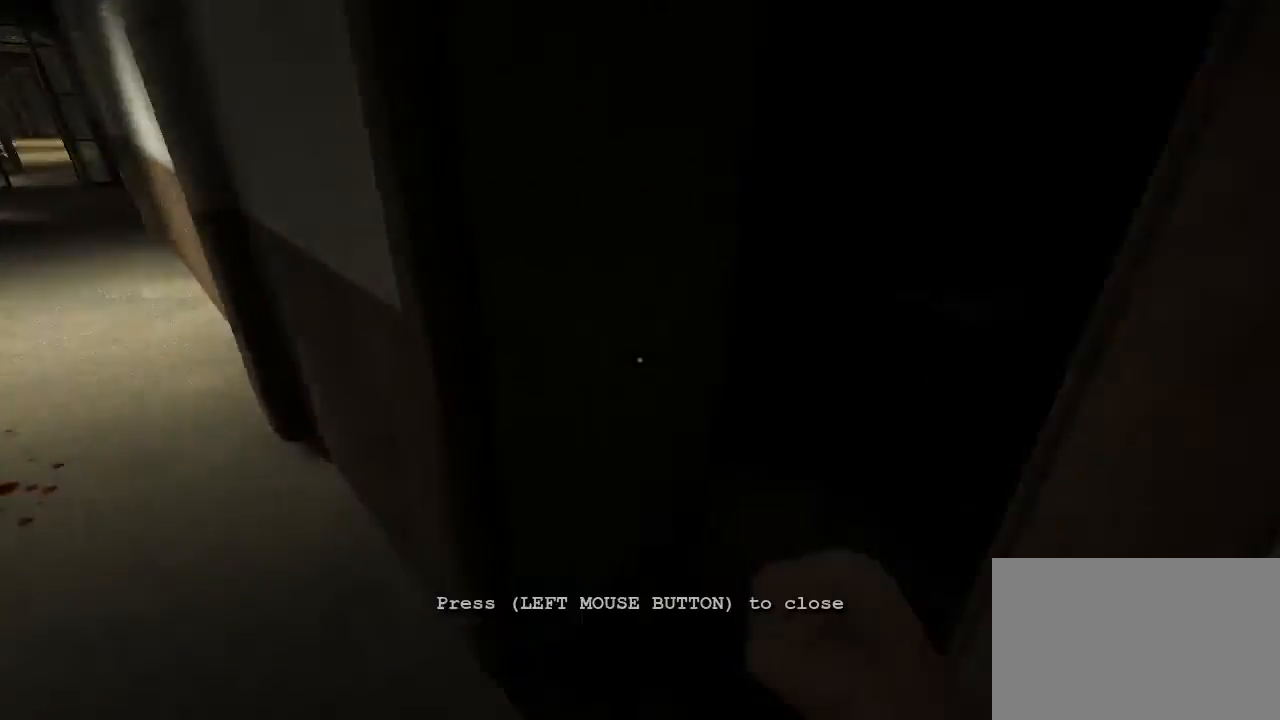
{"keys": ["shift", "w"], "mouse": [], "events": [[300, "d", "down"], [500, "d", "up"]]}
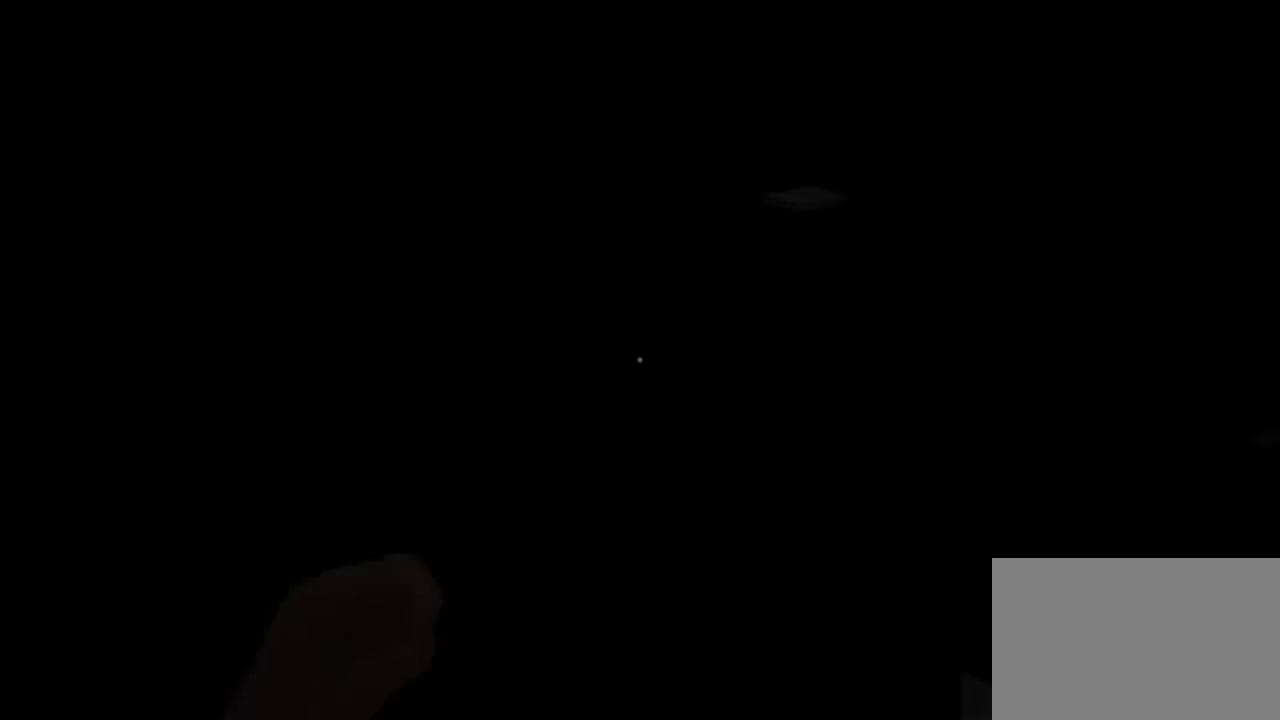
{"keys": ["d", "shift", "w"], "mouse": [], "events": [[100, "d", "down"], [333, "d", "up"], [433, "d", "down"]]}
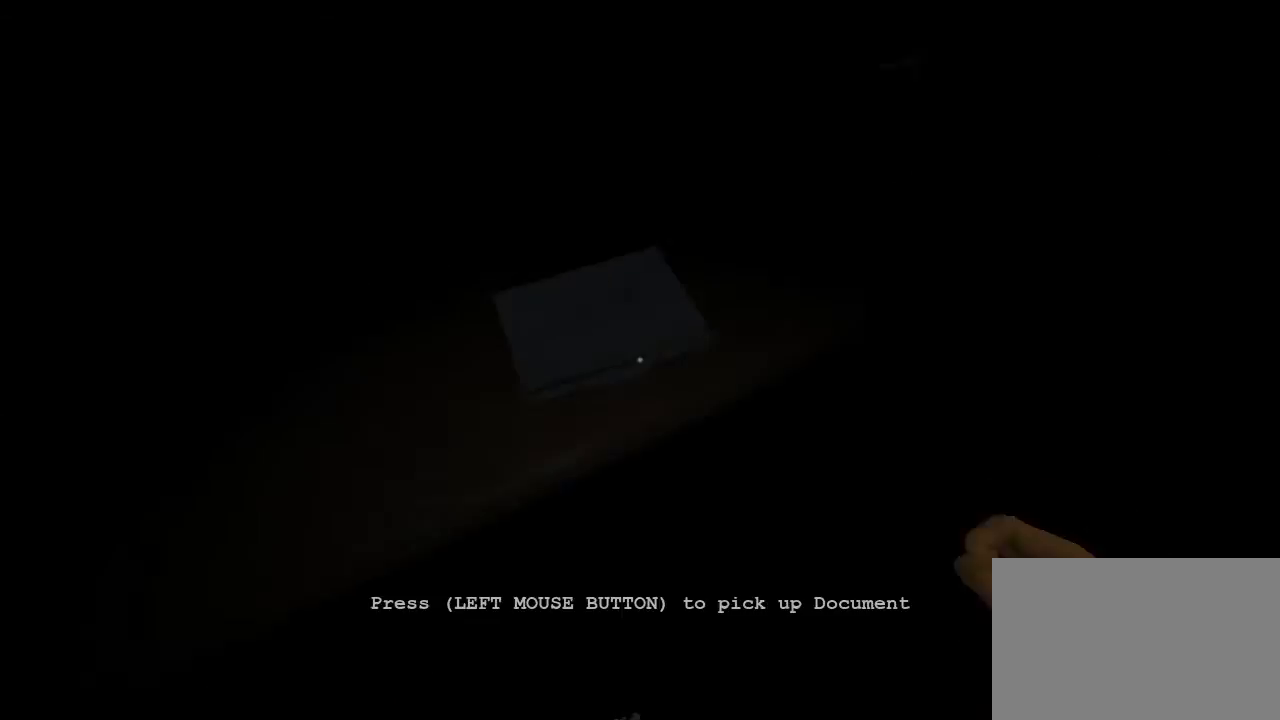
{"keys": ["shift"], "mouse": [], "events": [[67, "d", "up"], [133, "mouse_left", "down"], [267, "mouse_left", "up"], [333, "w", "up"], [367, "mouse_left", "down"], [500, "mouse_left", "up"]]}
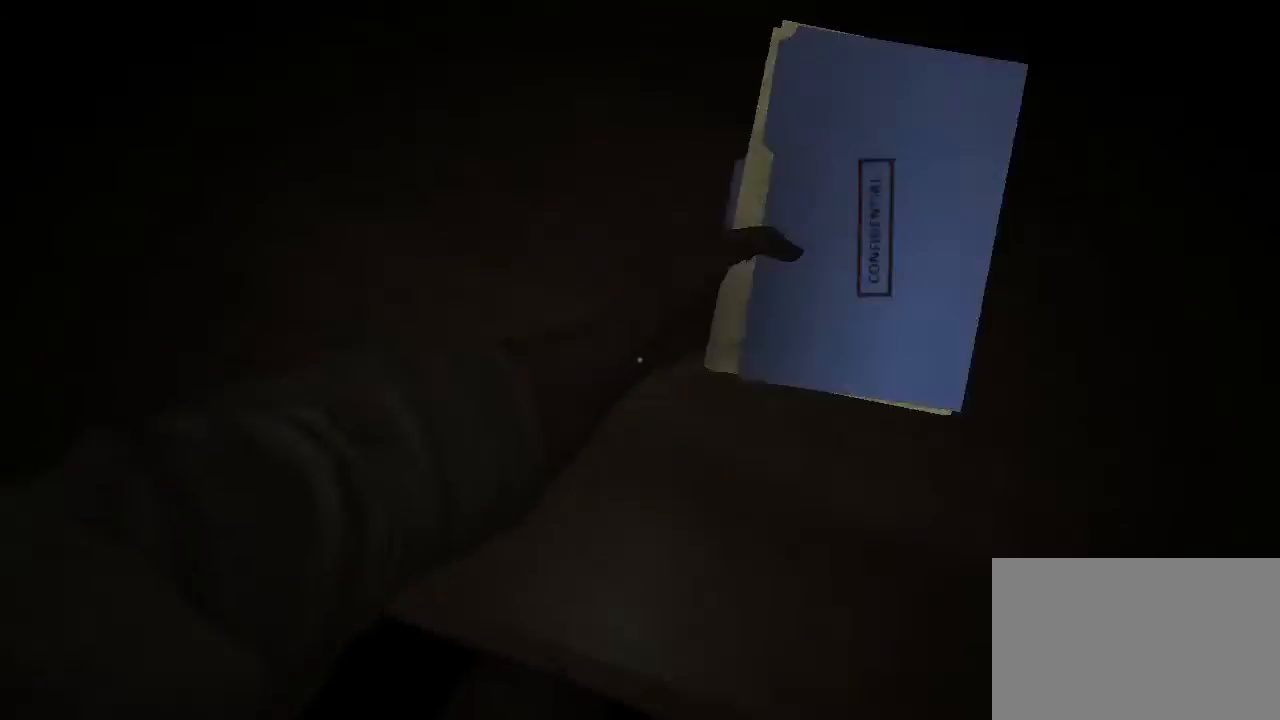
{"keys": ["shift"], "mouse": [], "events": []}
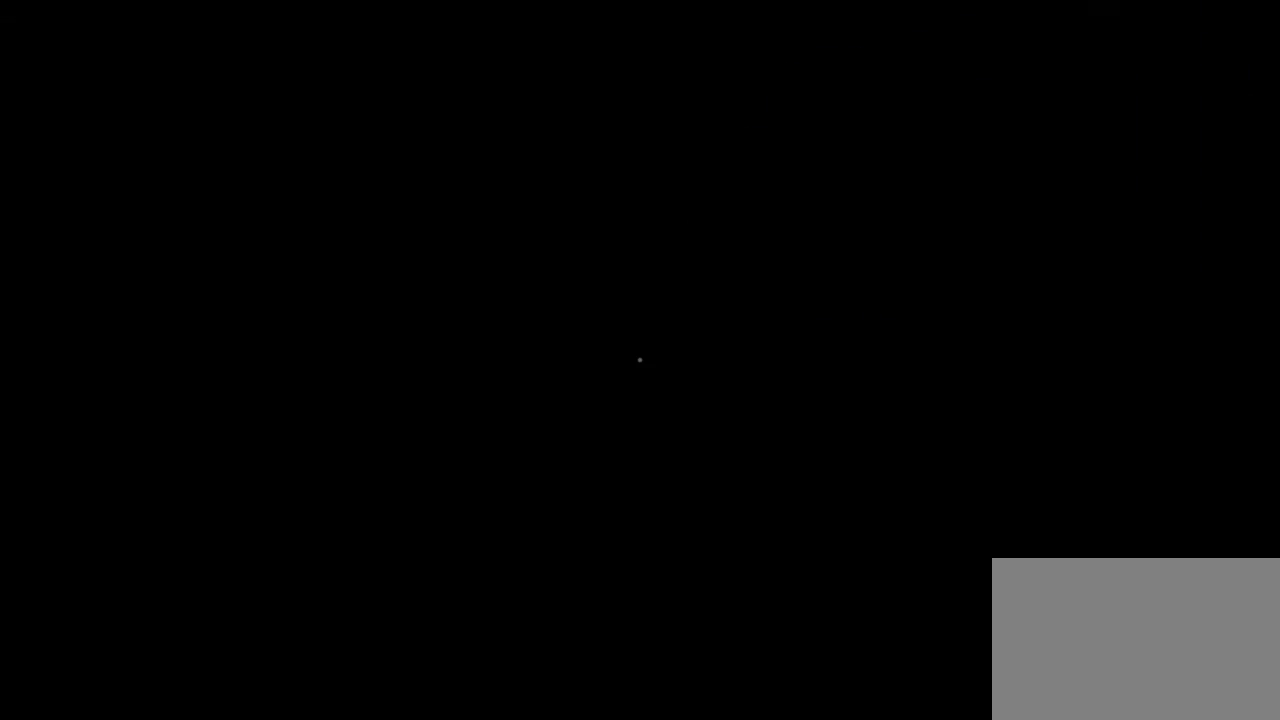
{"keys": ["shift", "w"], "mouse": [], "events": [[300, "a", "down"], [367, "w", "down"], [433, "a", "up"]]}
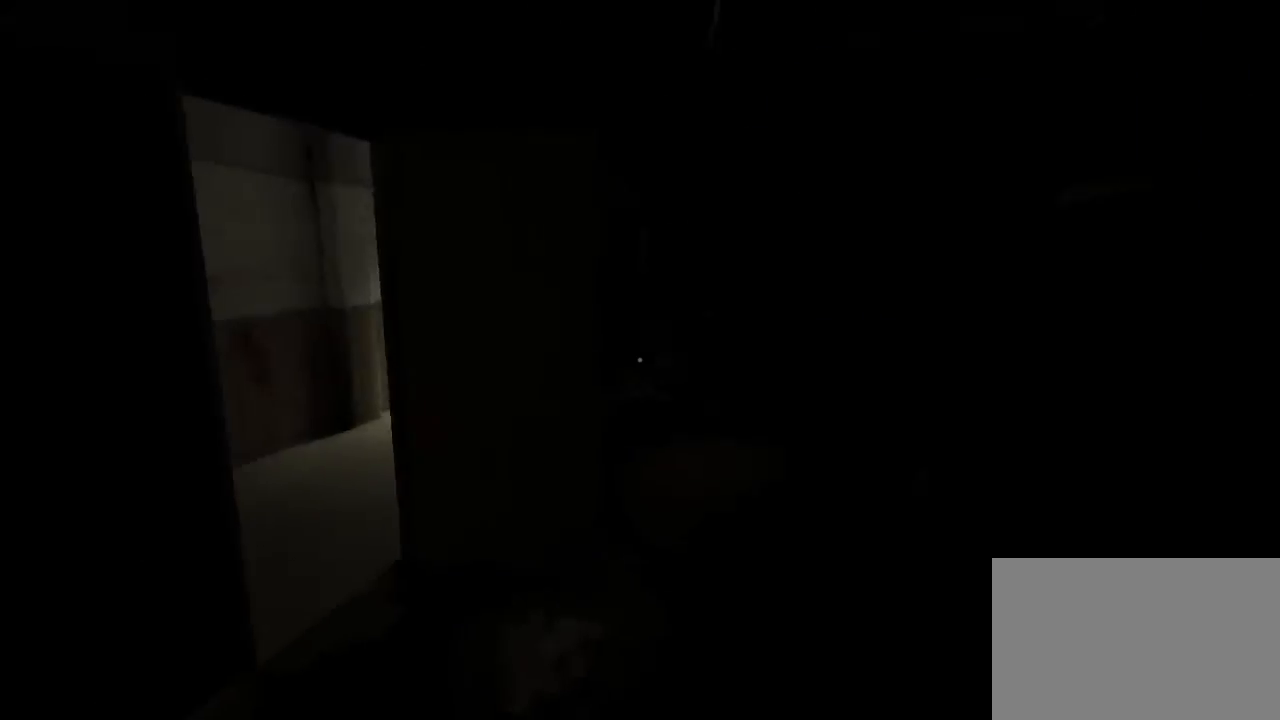
{"keys": ["d", "shift", "w"], "mouse": [], "events": [[400, "d", "down"]]}
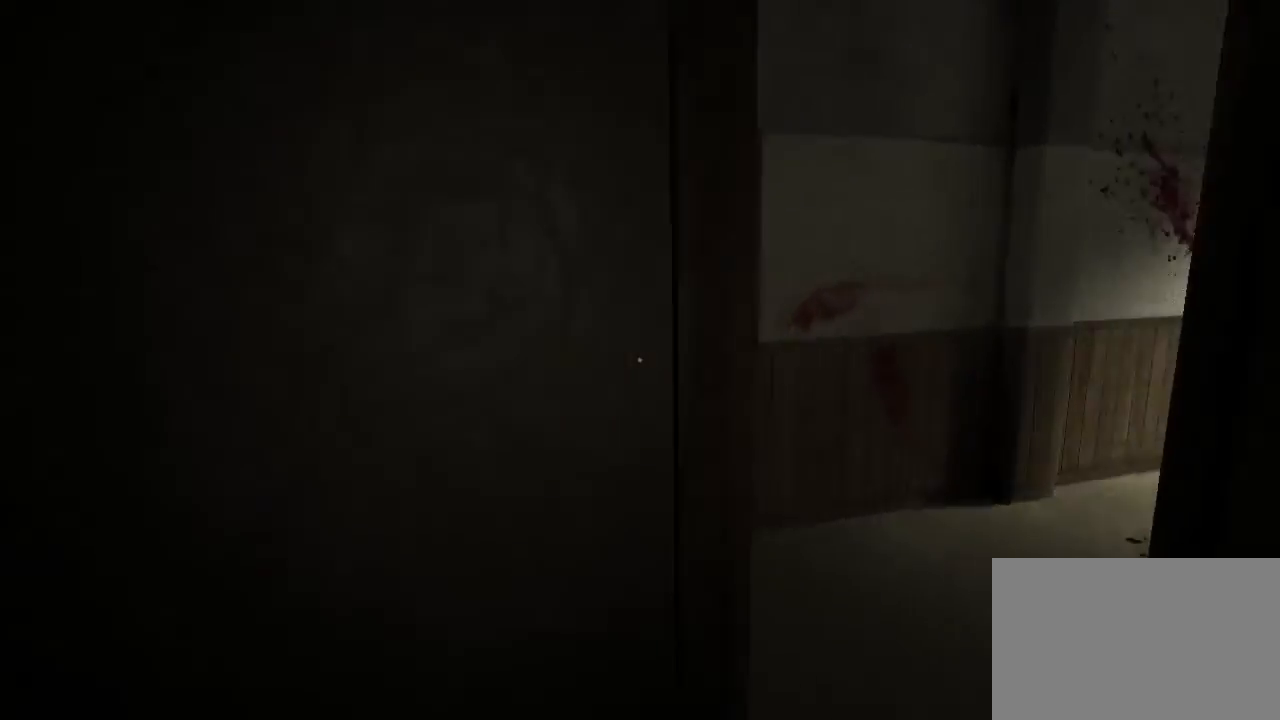
{"keys": ["d", "shift", "w"], "mouse": [], "events": []}
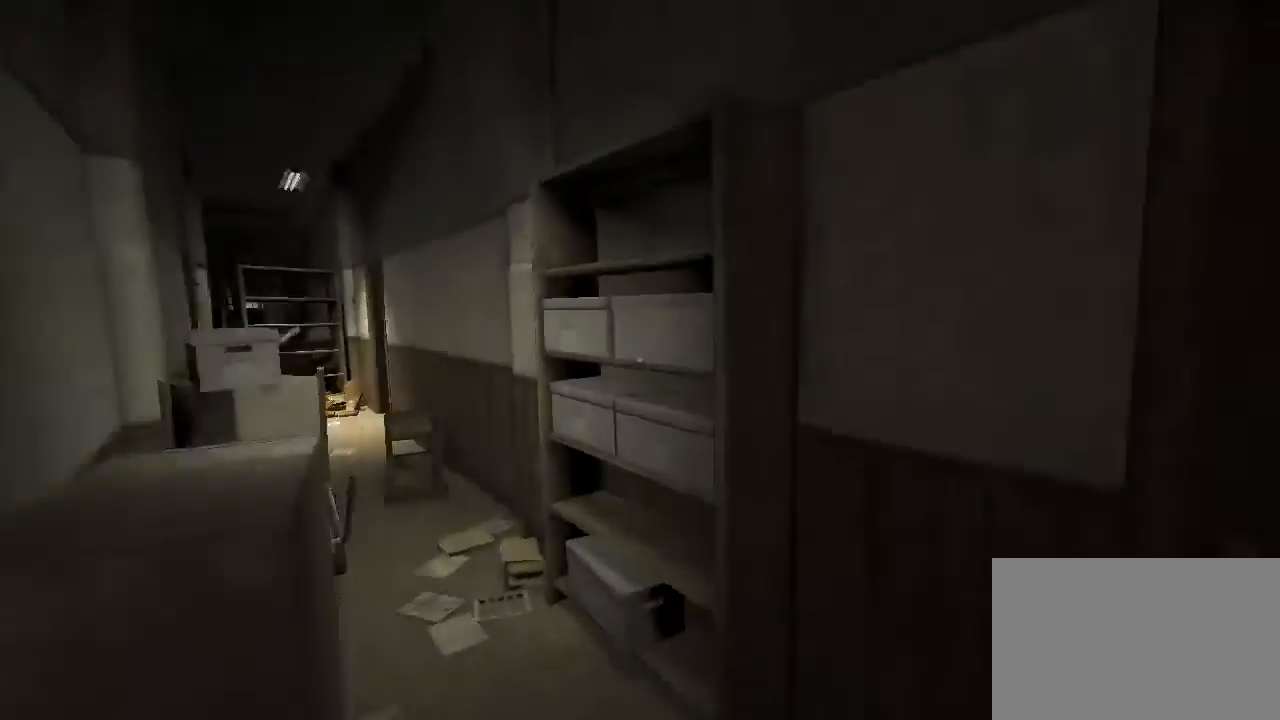
{"keys": ["shift", "w"], "mouse": [], "events": [[67, "d", "up"], [233, "d", "down"], [300, "d", "up"]]}